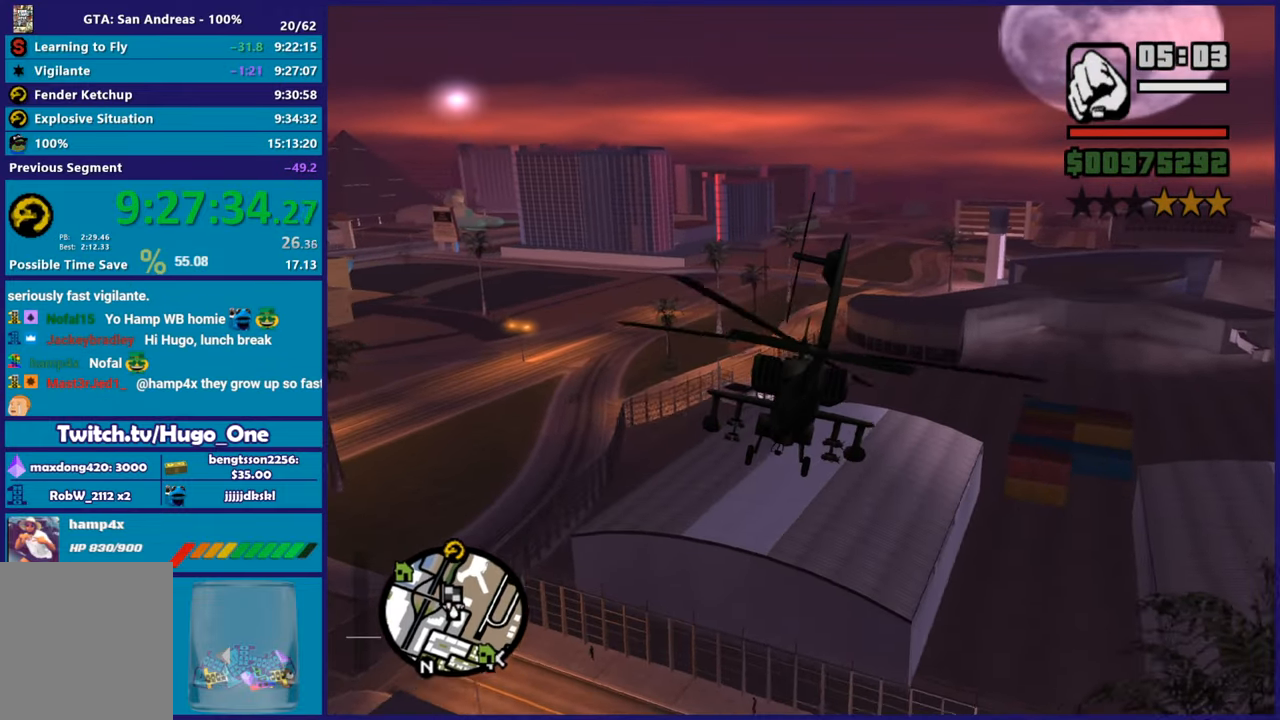
Gameplay with a controller (Xbox layout); each line is a JSON object with the inputs held at the frame after it. "button_events" lists button changes between this image and that frame as [ms after this image, input, new state], when the widget could be followed in between (sticks are given only as held states).
{"buttons": ["R2"], "left_stick": "up-right", "right_stick": "center", "button_events": []}
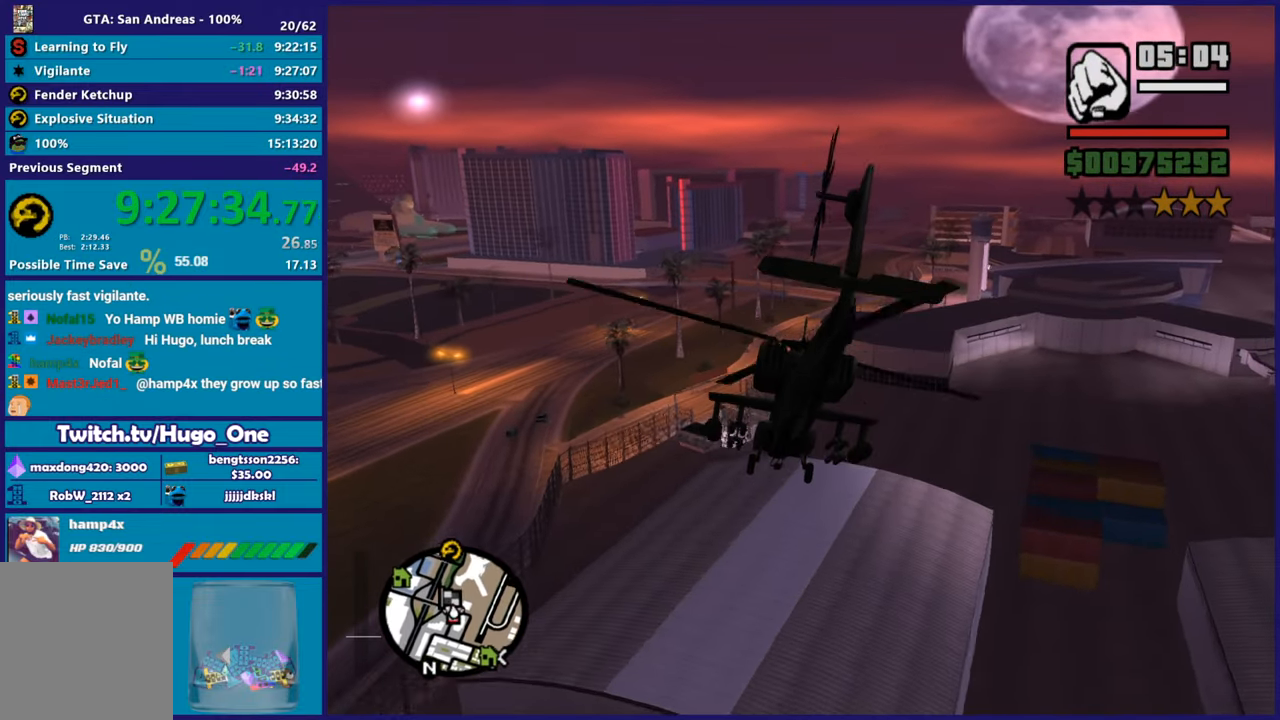
{"buttons": ["R2"], "left_stick": "center", "right_stick": "center", "button_events": []}
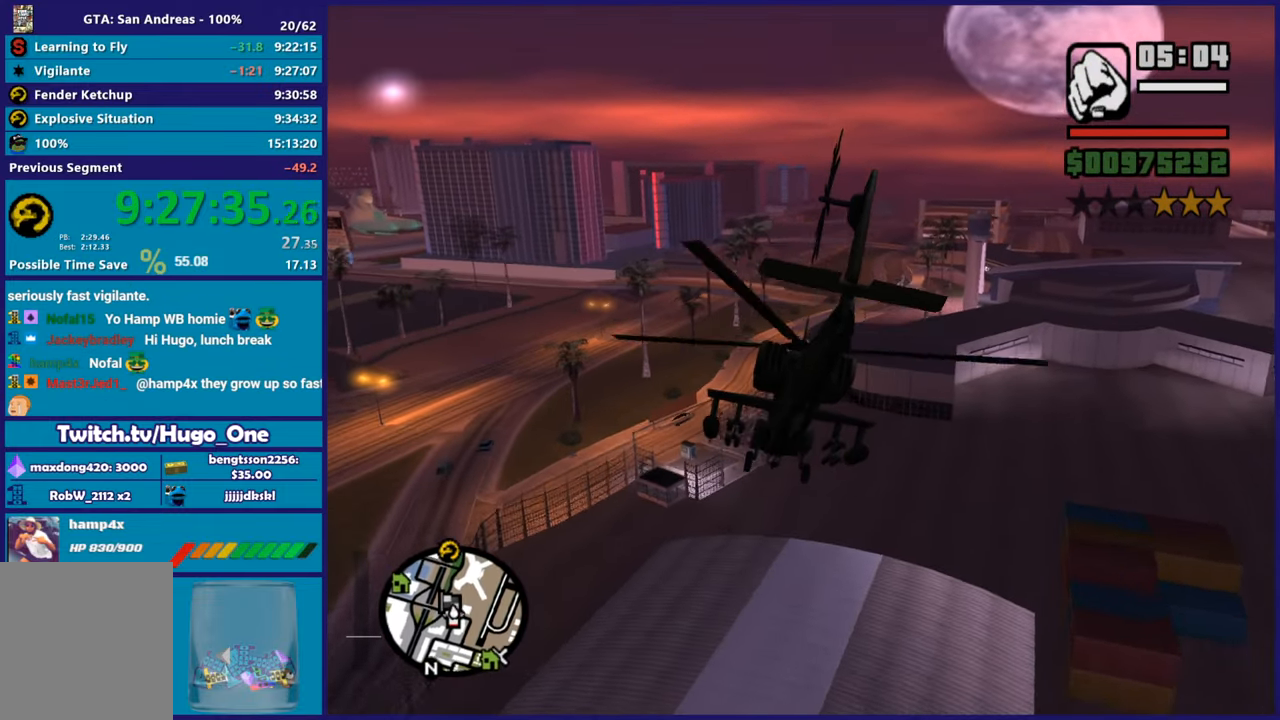
{"buttons": ["R2"], "left_stick": "up", "right_stick": "center", "button_events": []}
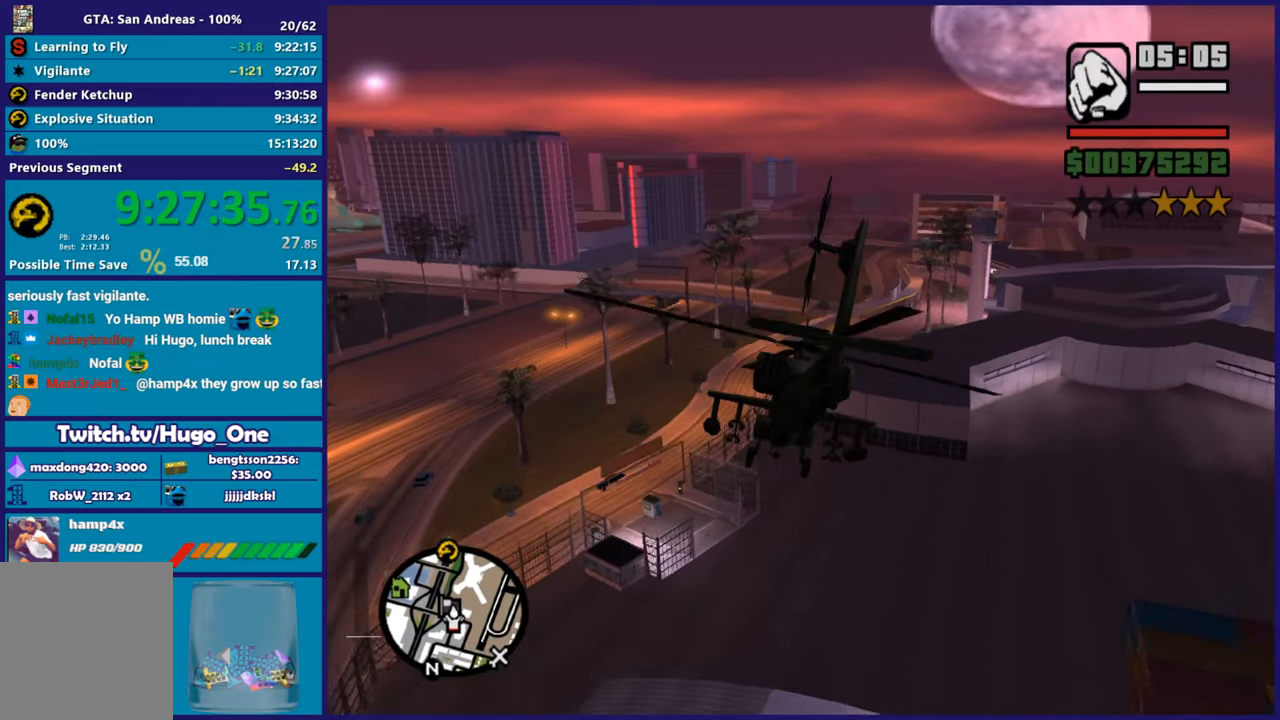
{"buttons": ["R2"], "left_stick": "up", "right_stick": "up-right", "button_events": []}
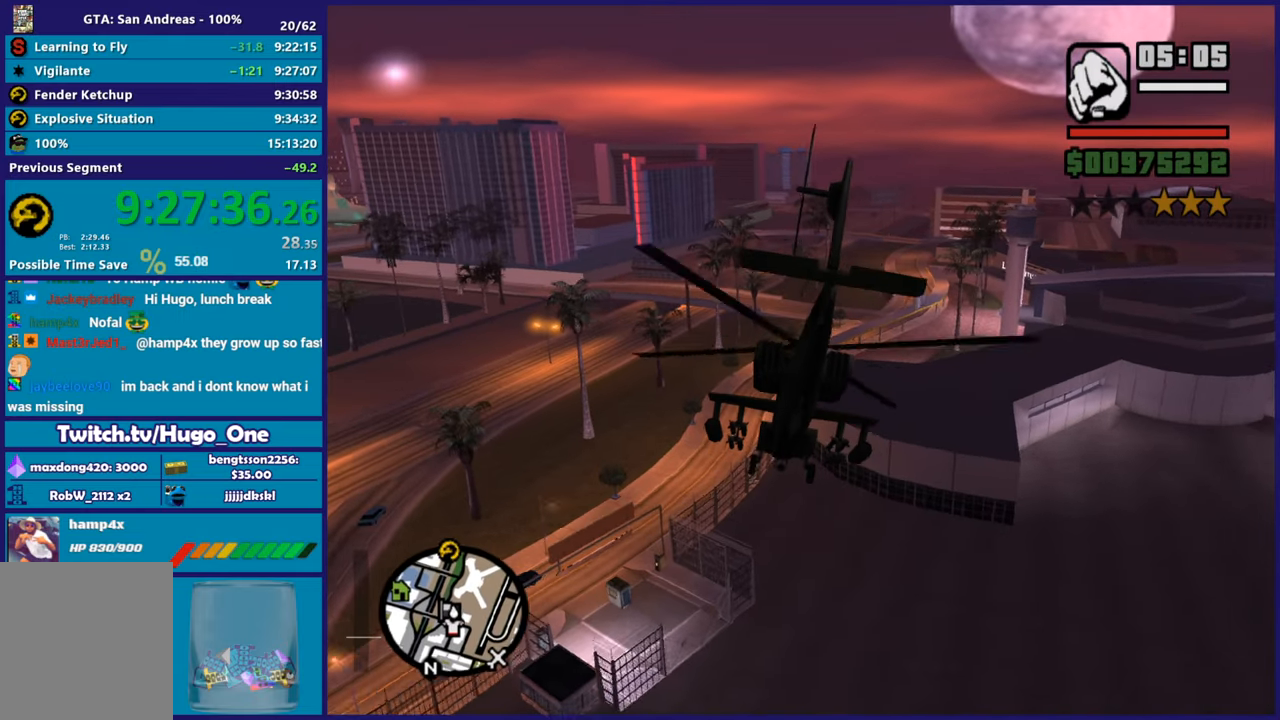
{"buttons": ["R2"], "left_stick": "right", "right_stick": "center", "button_events": []}
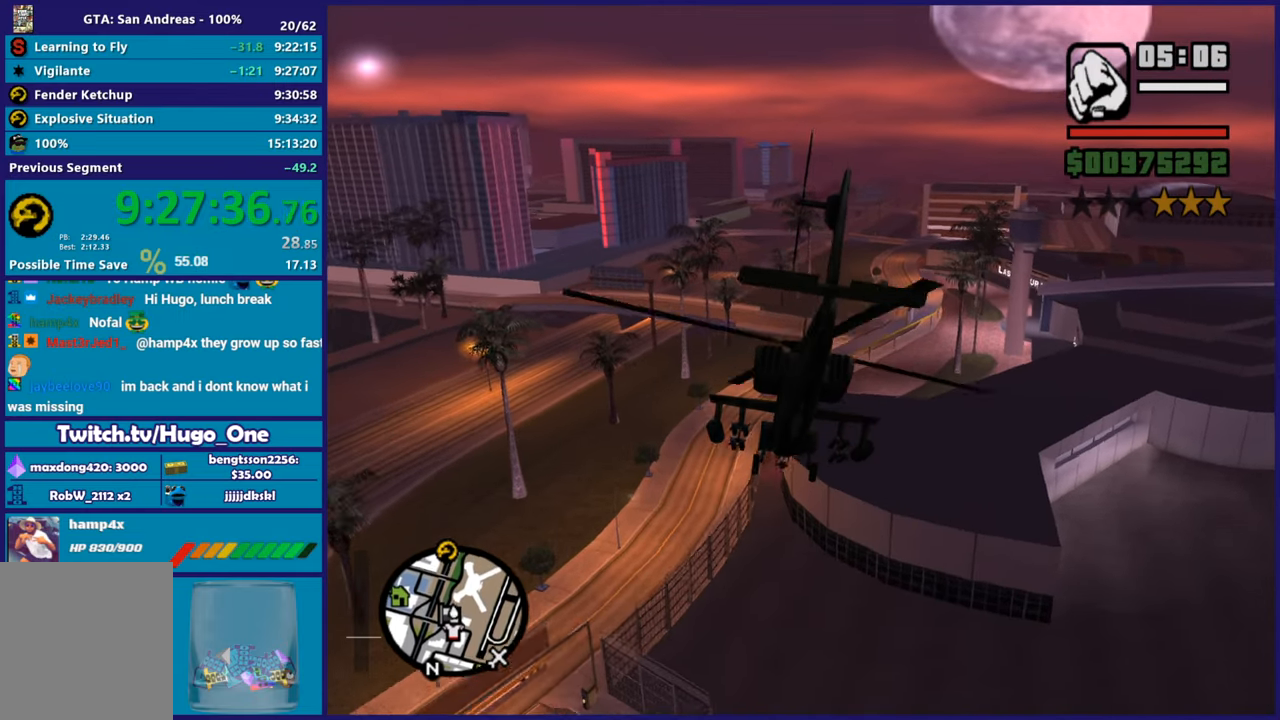
{"buttons": ["R2"], "left_stick": "center", "right_stick": "center", "button_events": []}
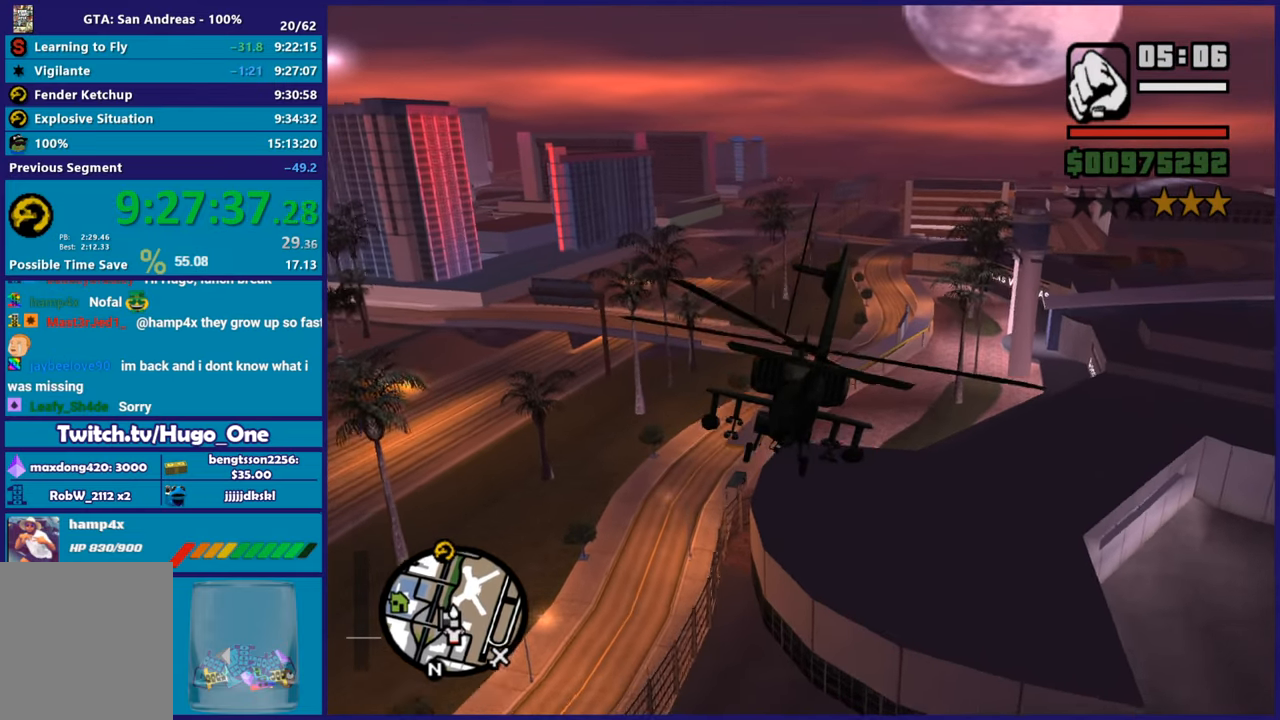
{"buttons": ["R2"], "left_stick": "up", "right_stick": "center", "button_events": [[267, "L1", "down"], [434, "L1", "up"]]}
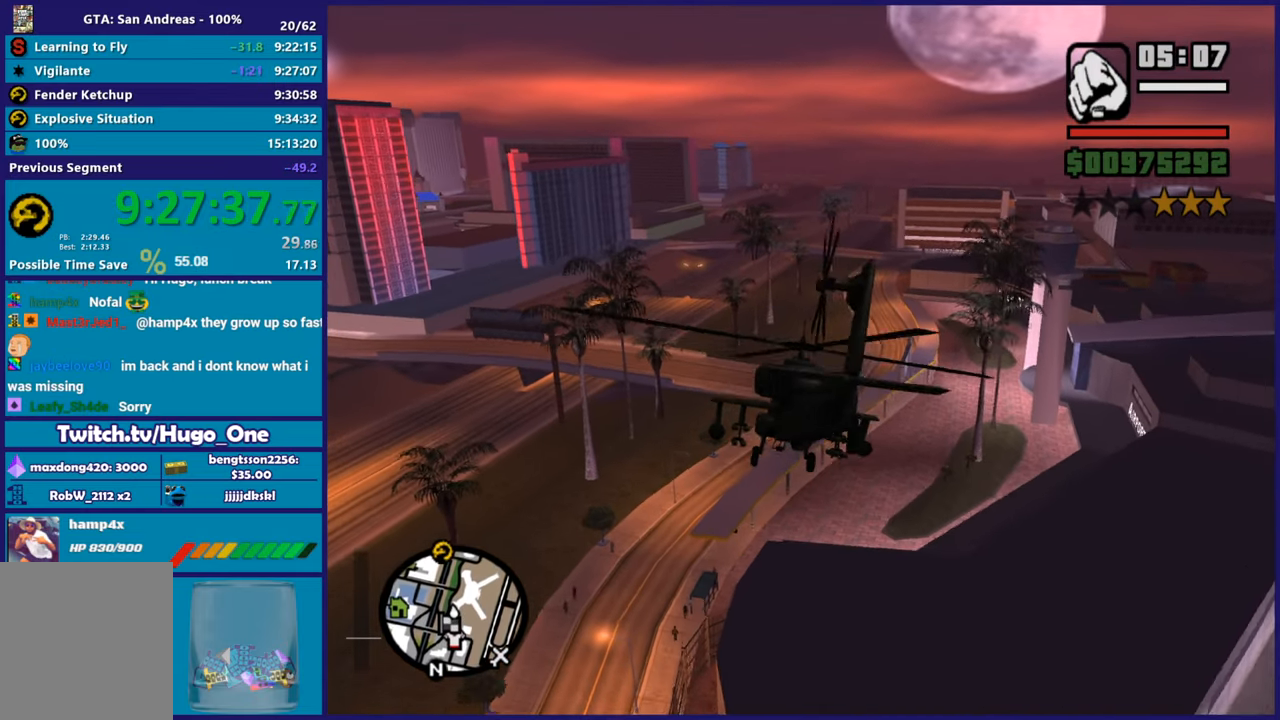
{"buttons": ["R2"], "left_stick": "center", "right_stick": "center", "button_events": []}
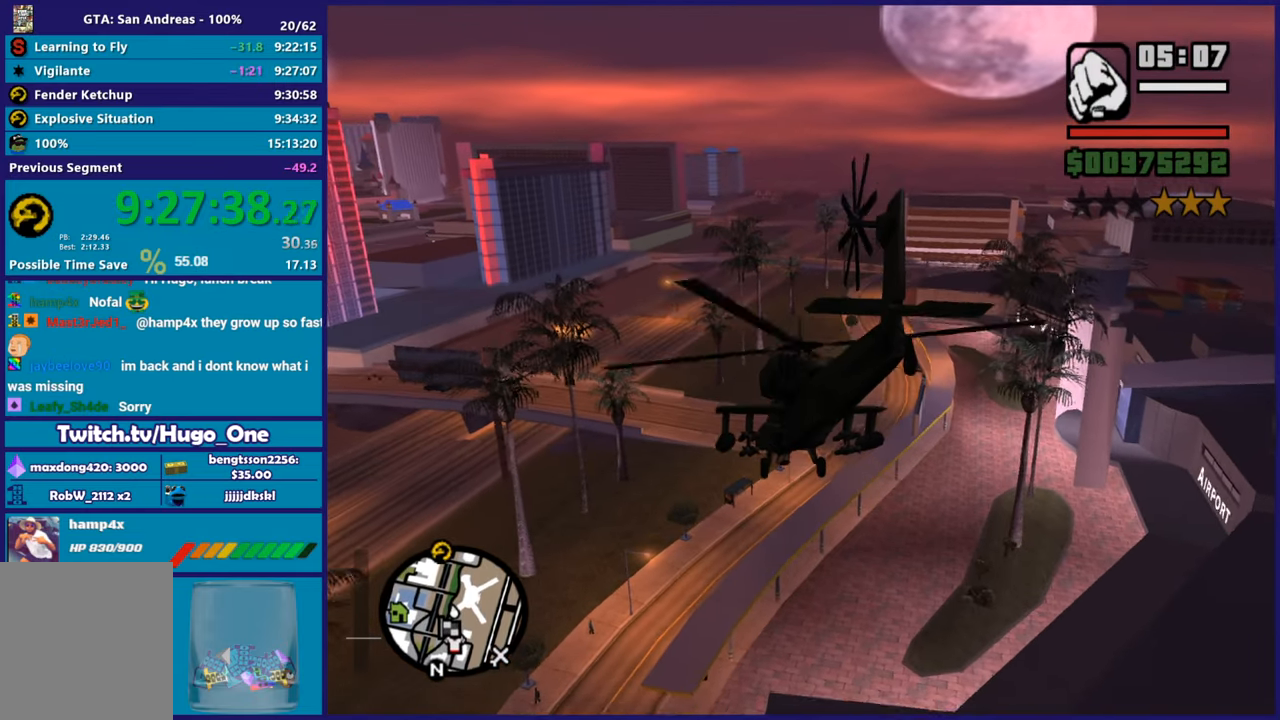
{"buttons": ["R2"], "left_stick": "center", "right_stick": "left", "button_events": []}
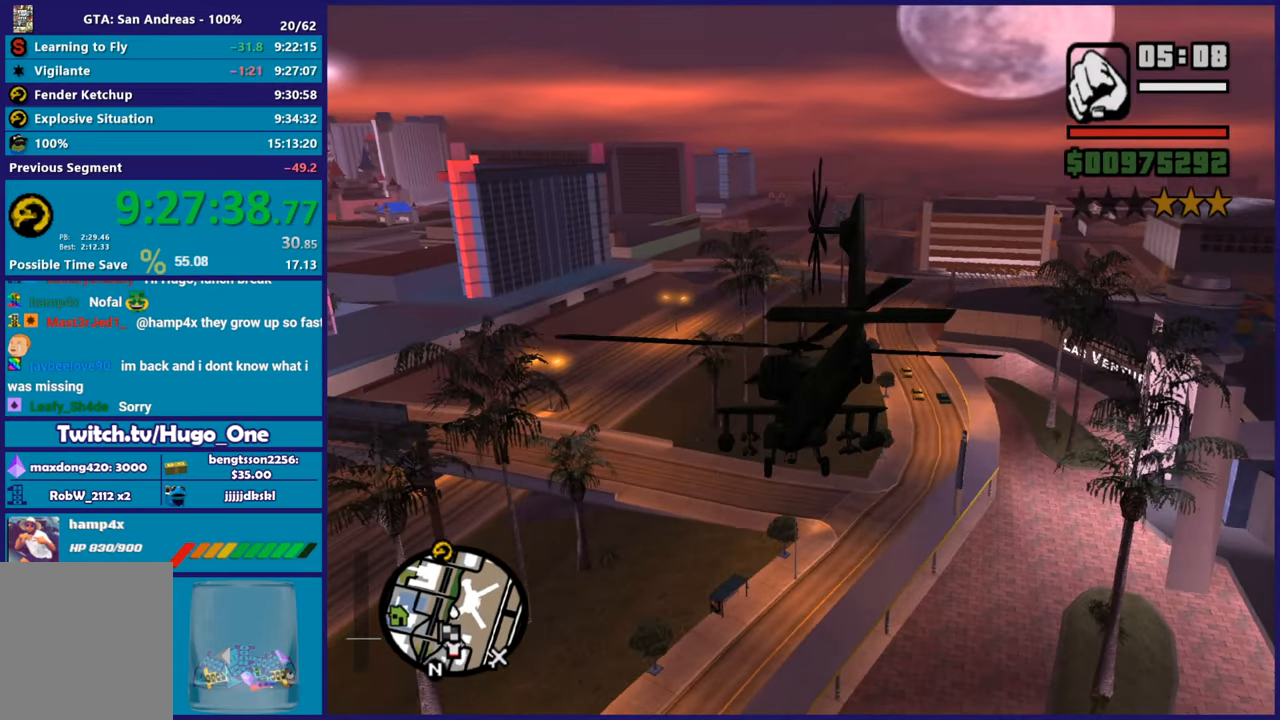
{"buttons": ["R2"], "left_stick": "up-left", "right_stick": "center", "button_events": []}
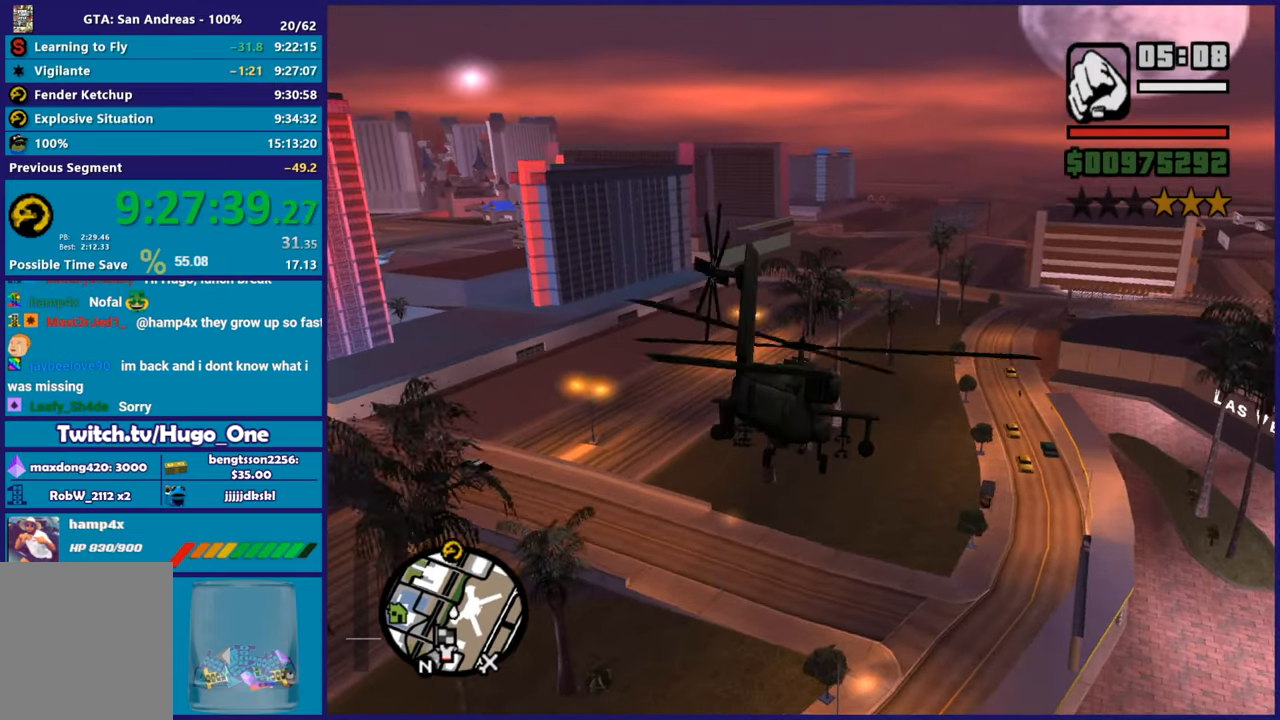
{"buttons": ["R2"], "left_stick": "up-left", "right_stick": "left"}
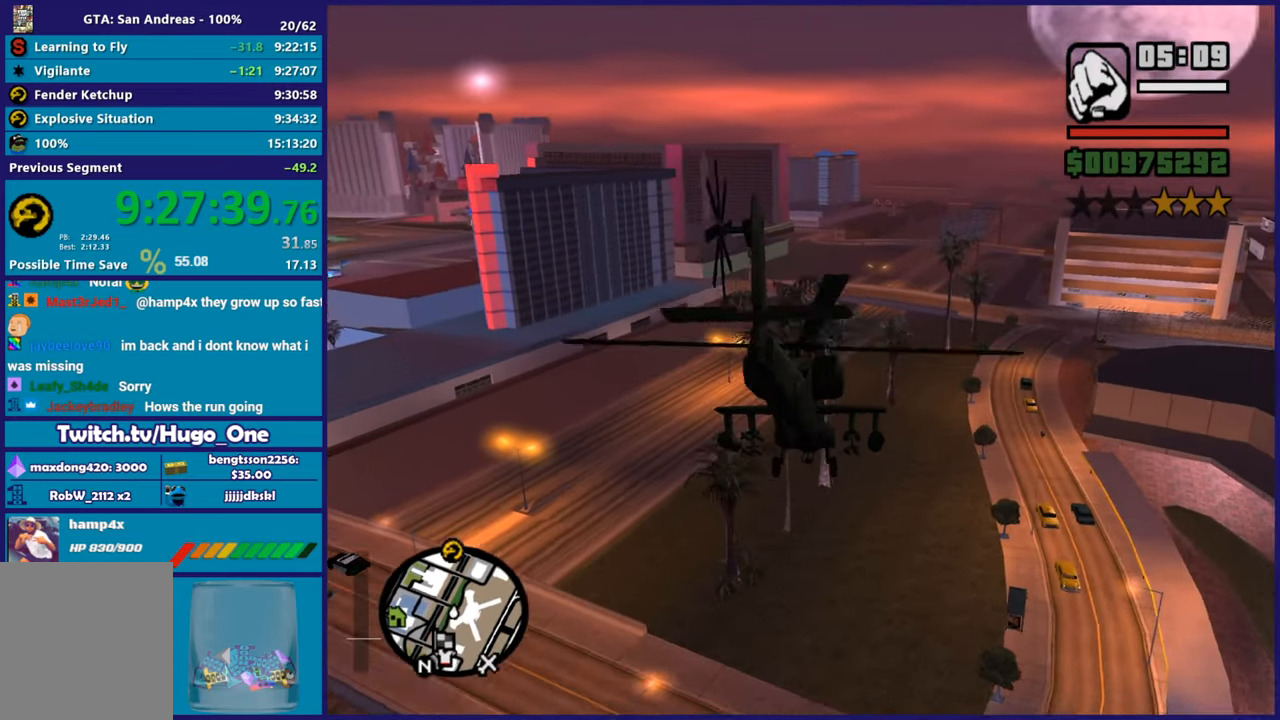
{"buttons": ["R2"], "left_stick": "right", "right_stick": "down-left"}
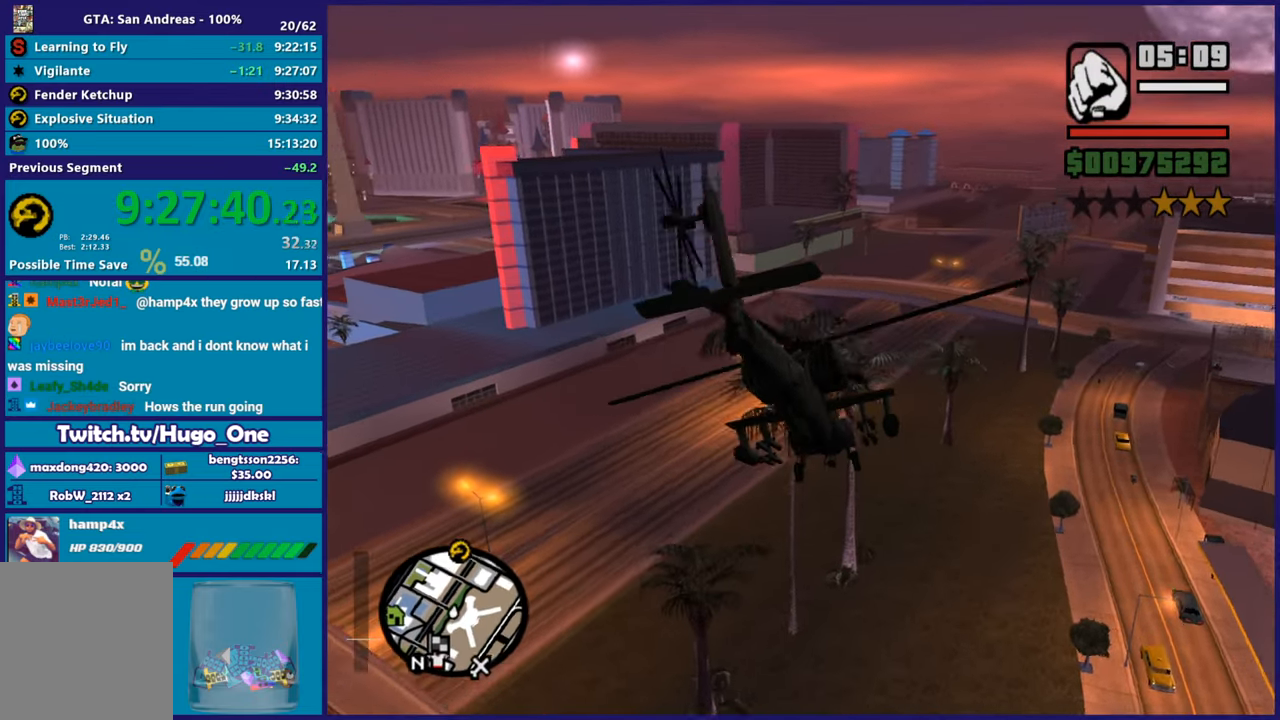
{"buttons": ["R2"], "left_stick": "up-left", "right_stick": "center", "button_events": []}
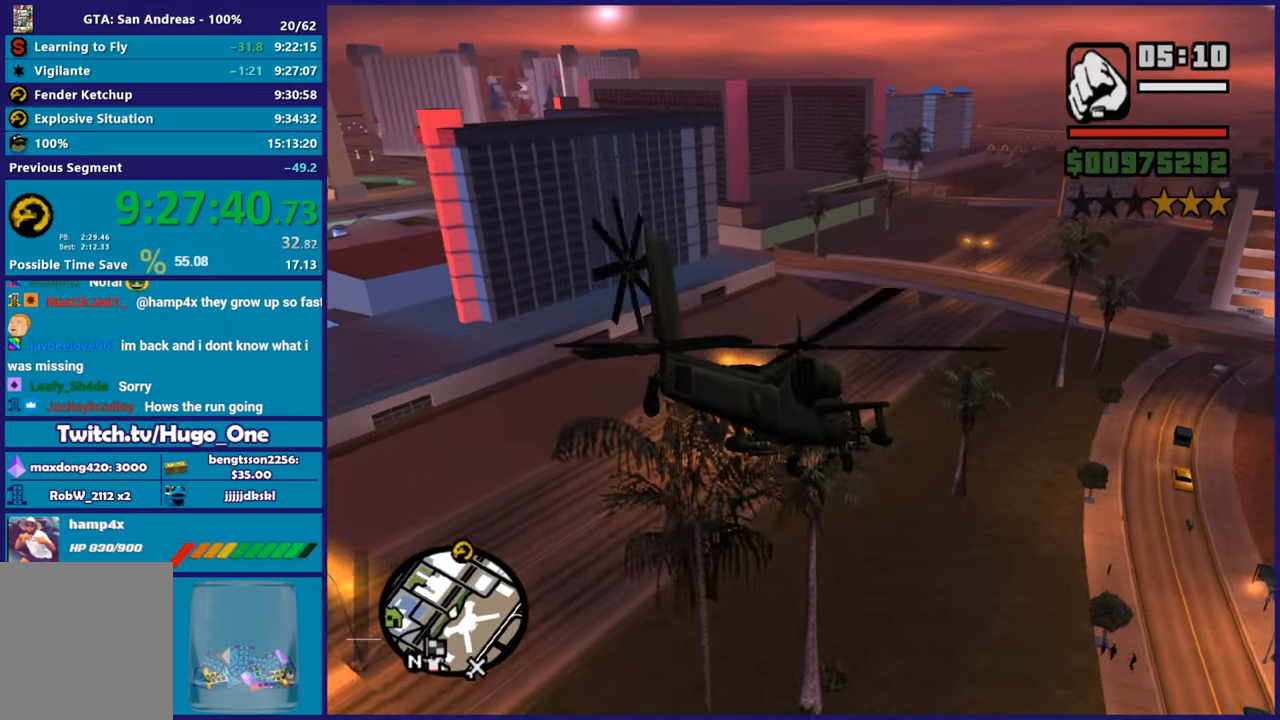
{"buttons": ["R2"], "left_stick": "up", "right_stick": "center", "button_events": []}
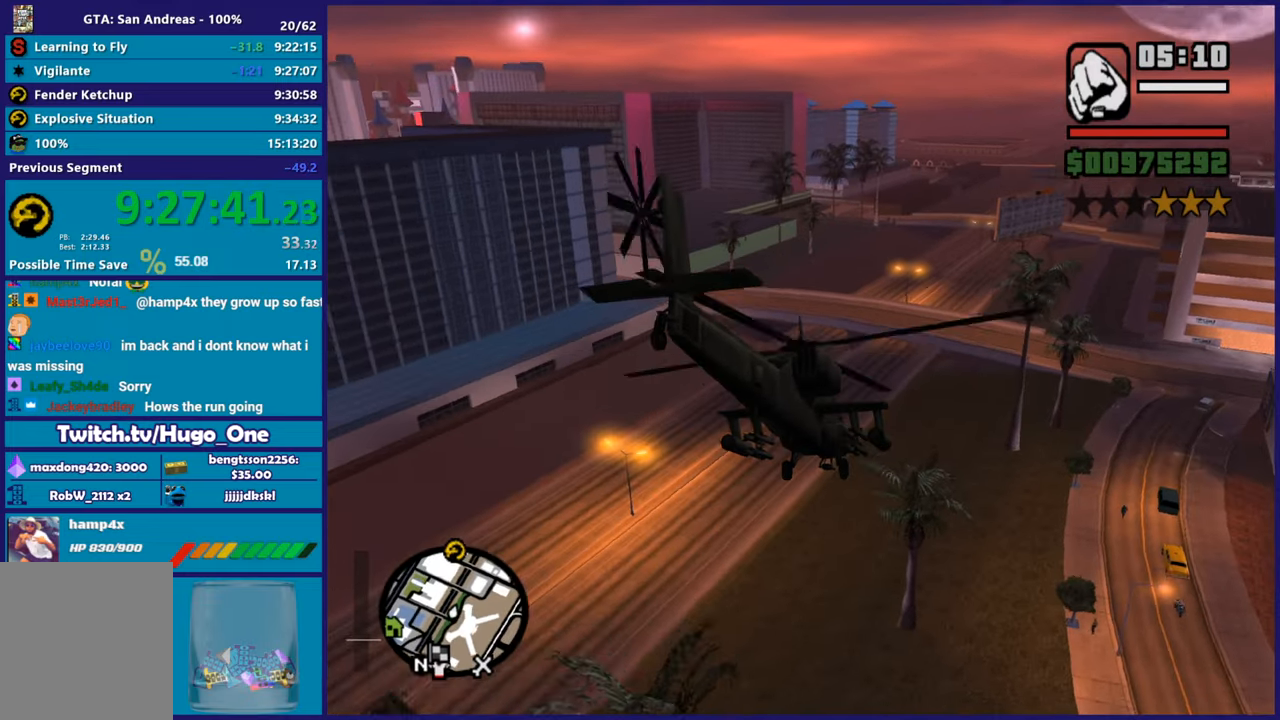
{"buttons": ["R2"], "left_stick": "right", "right_stick": "left", "button_events": []}
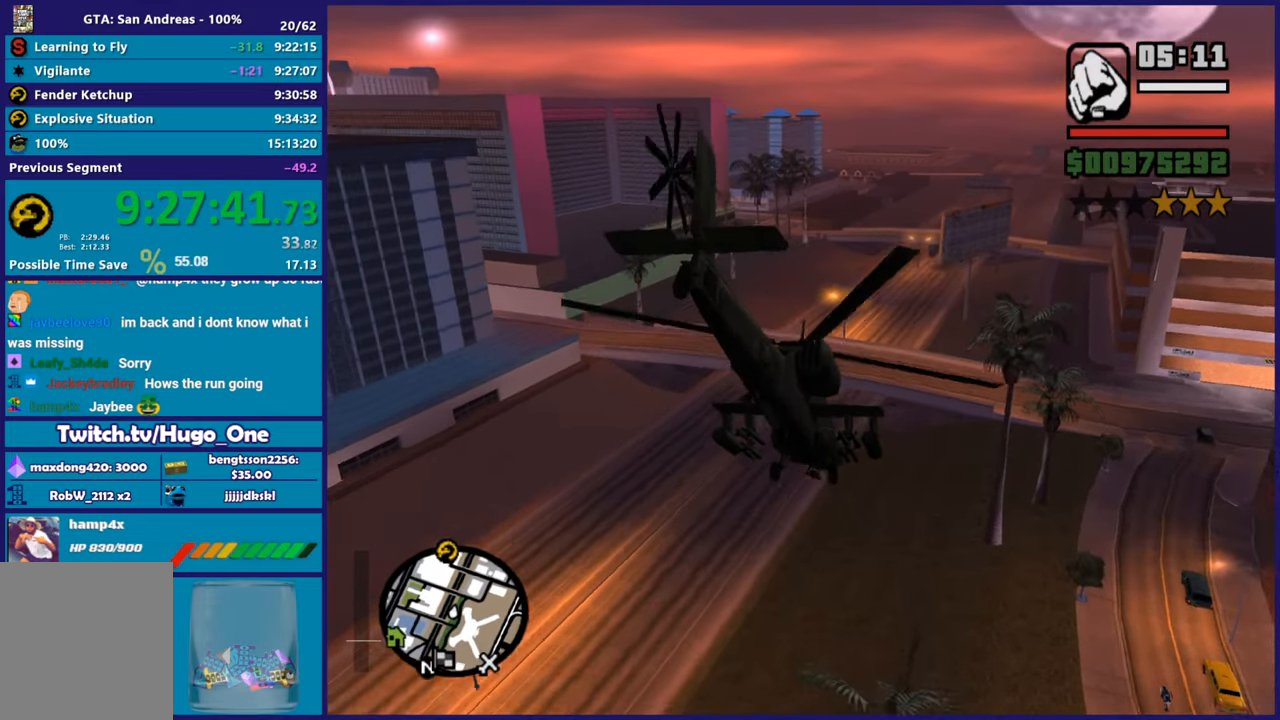
{"buttons": ["R2"], "left_stick": "right", "right_stick": "down-left", "button_events": []}
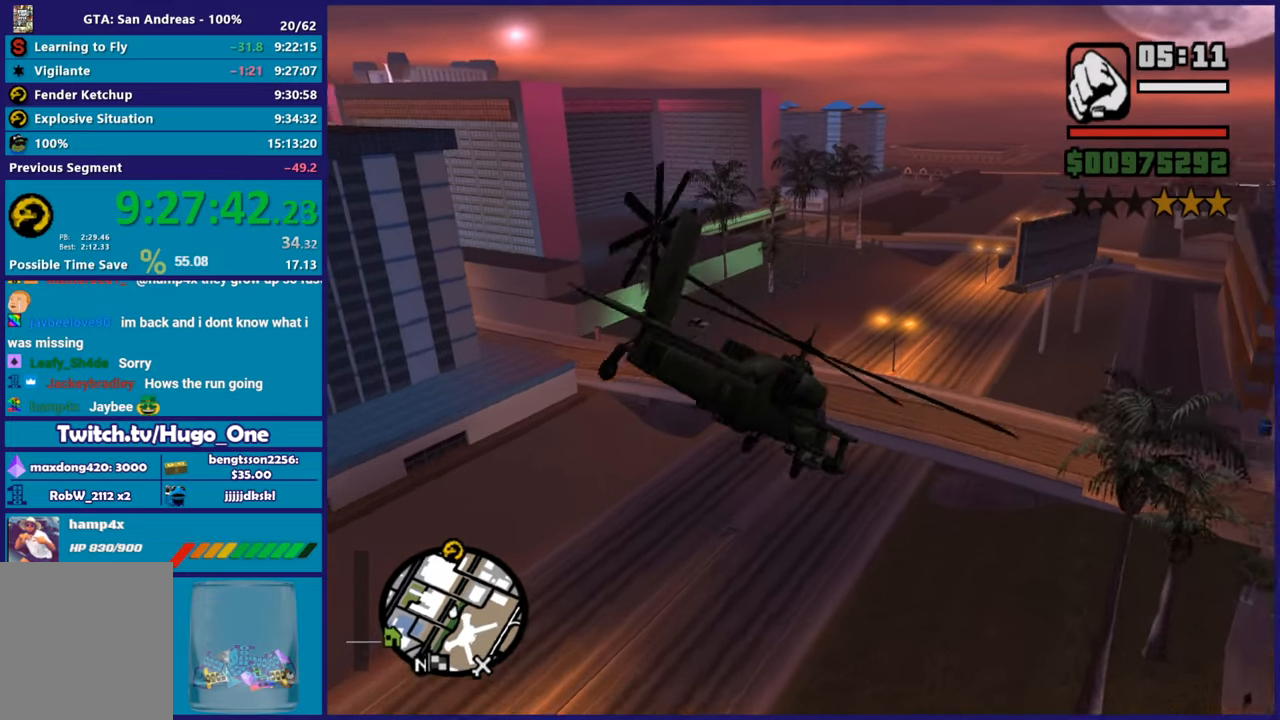
{"buttons": ["R2"], "left_stick": "up", "right_stick": "left", "button_events": []}
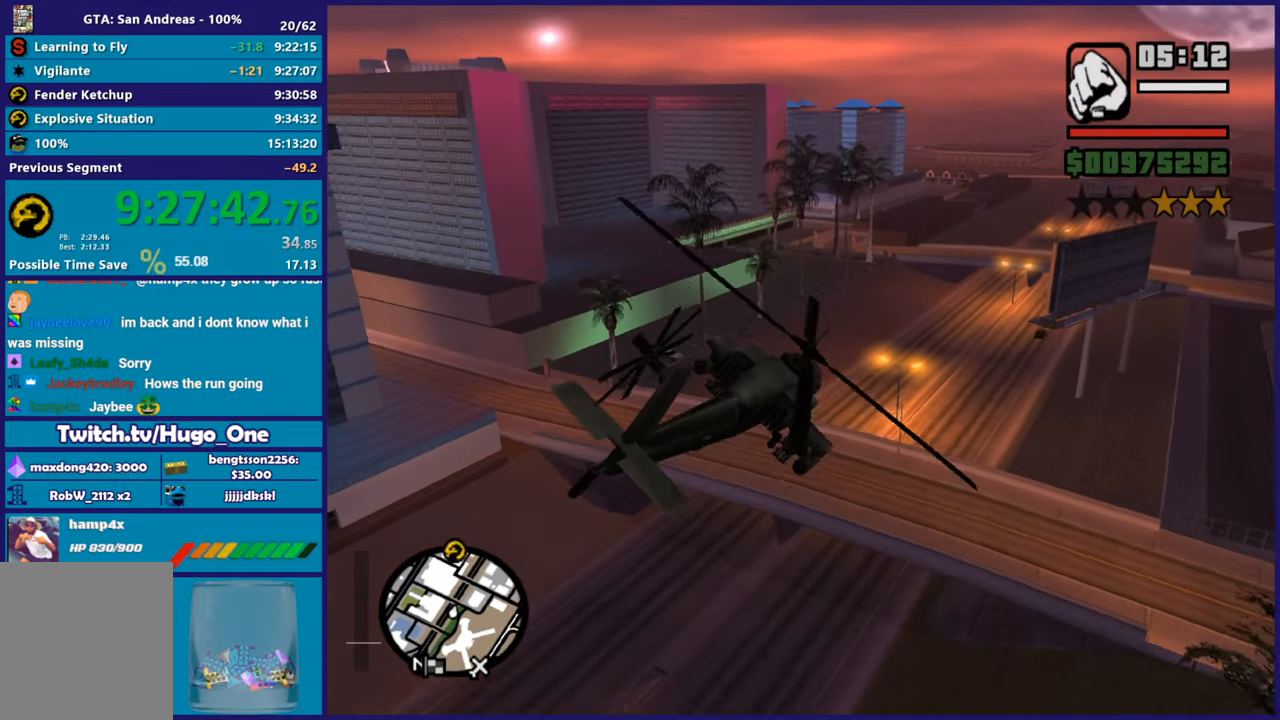
{"buttons": ["R2"], "left_stick": "right", "right_stick": "down-left", "button_events": []}
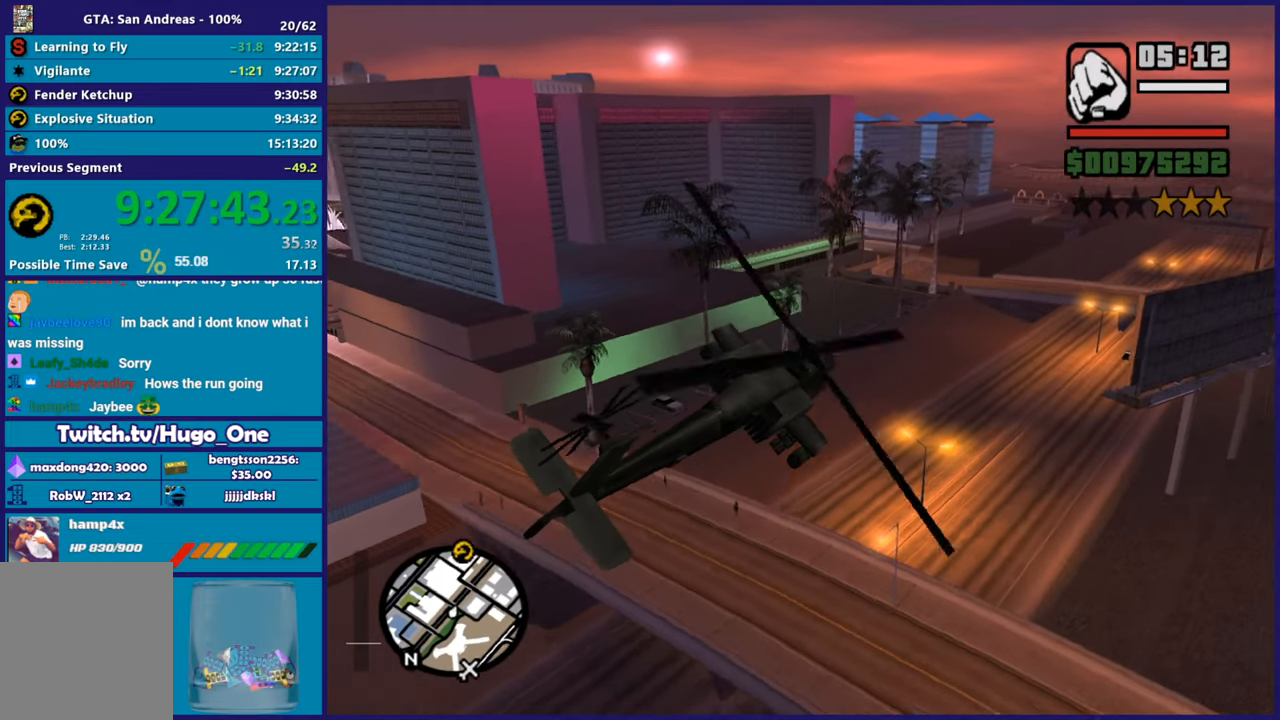
{"buttons": ["R2"], "left_stick": "center", "right_stick": "down-left", "button_events": []}
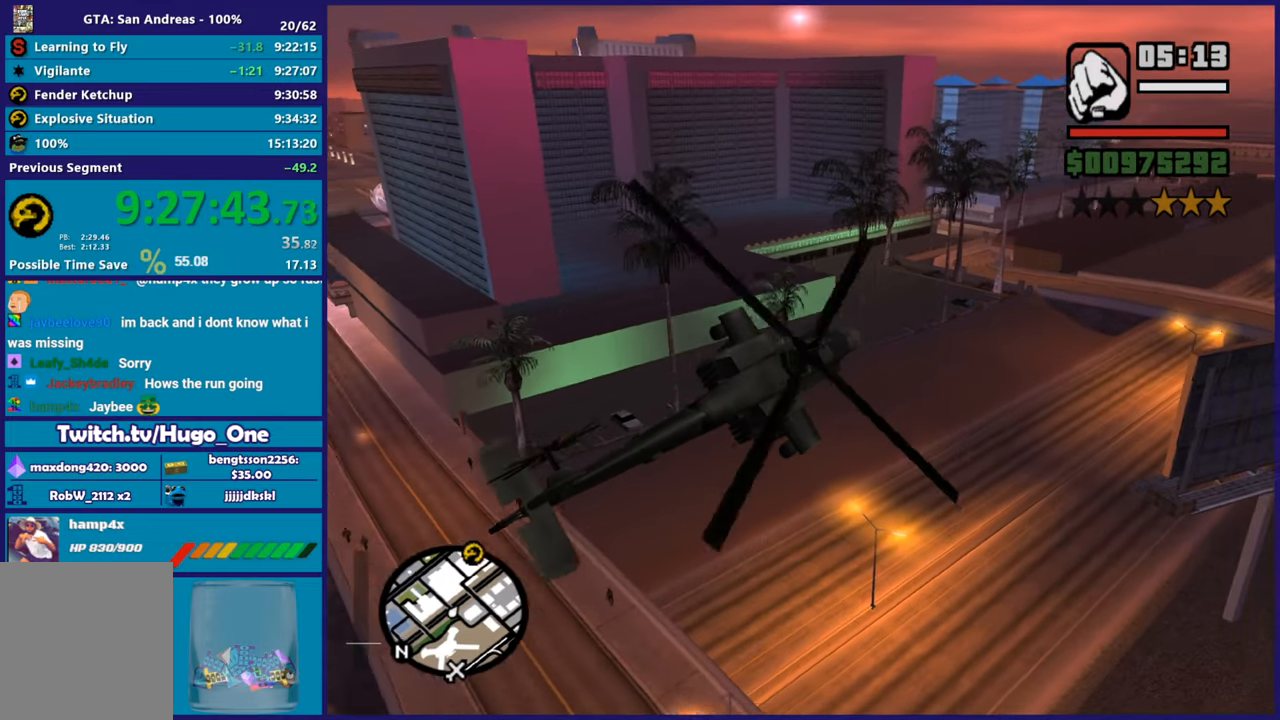
{"buttons": ["L1", "R2"], "left_stick": "up-left", "right_stick": "left", "button_events": [[434, "L1", "down"]]}
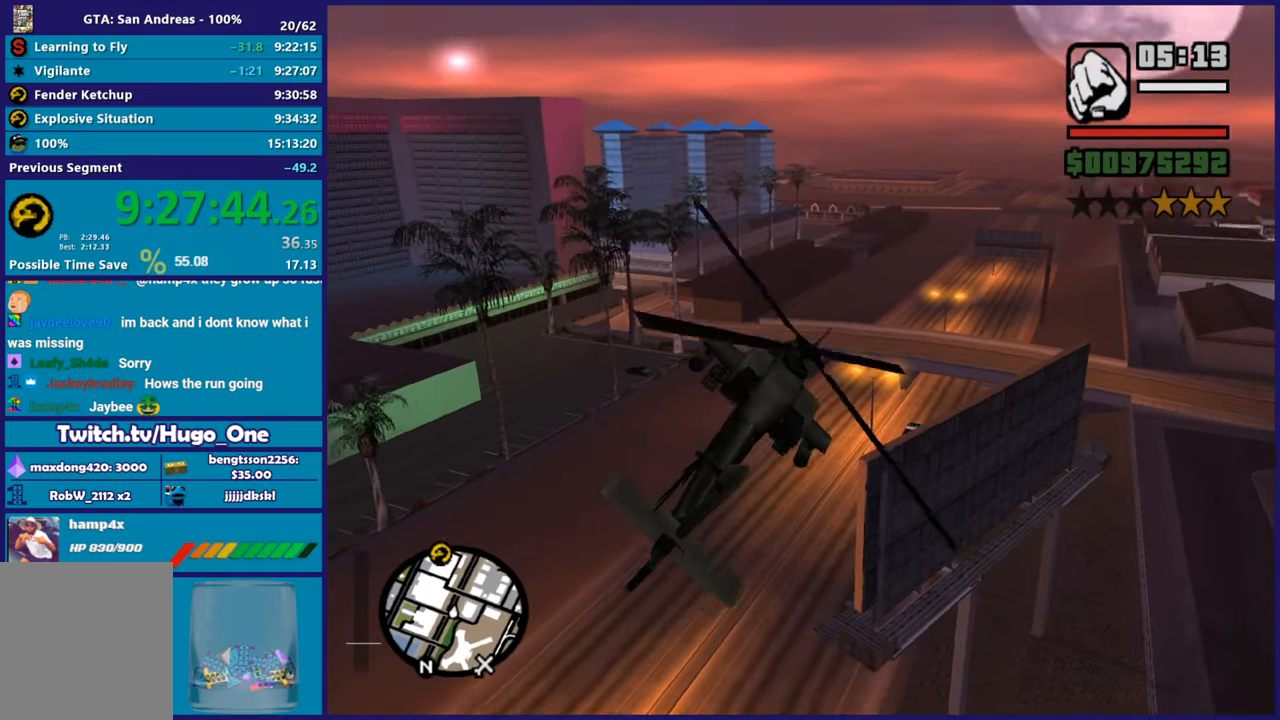
{"buttons": ["R2"], "left_stick": "up-left", "right_stick": "left", "button_events": [[233, "L1", "up"]]}
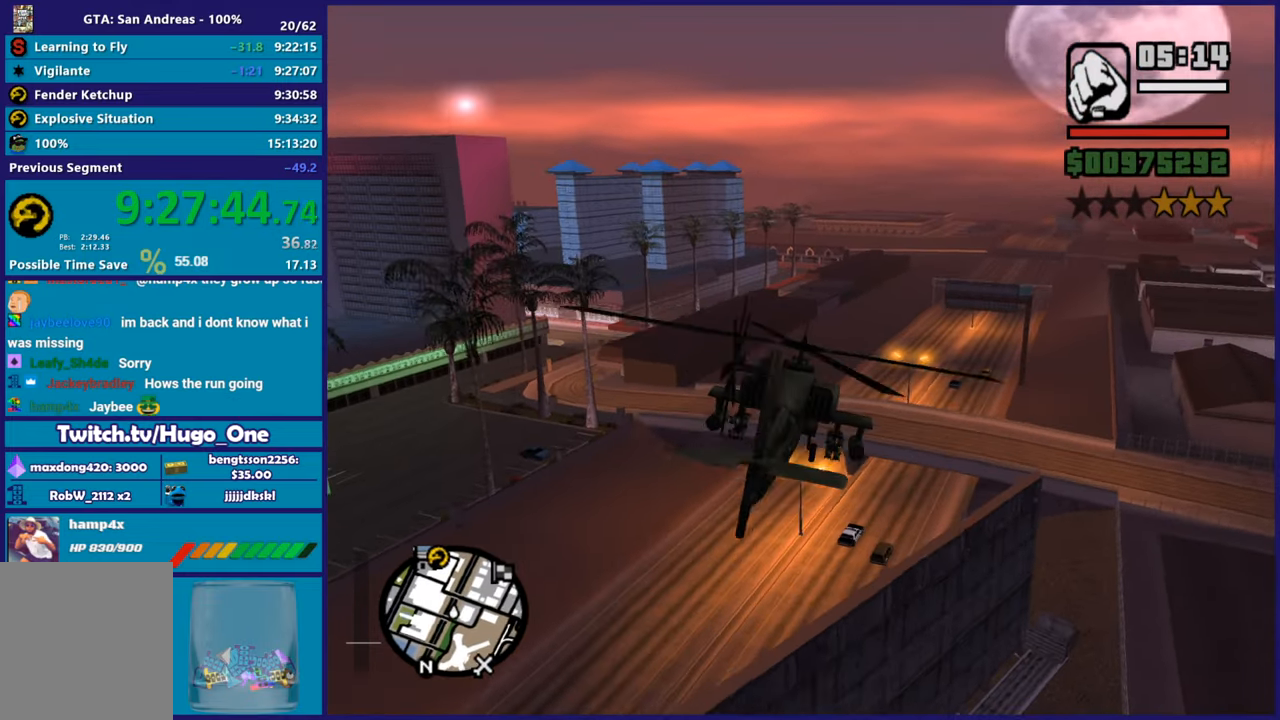
{"buttons": ["R2"], "left_stick": "up-left", "right_stick": "left", "button_events": [[67, "L1", "down"], [217, "L1", "up"]]}
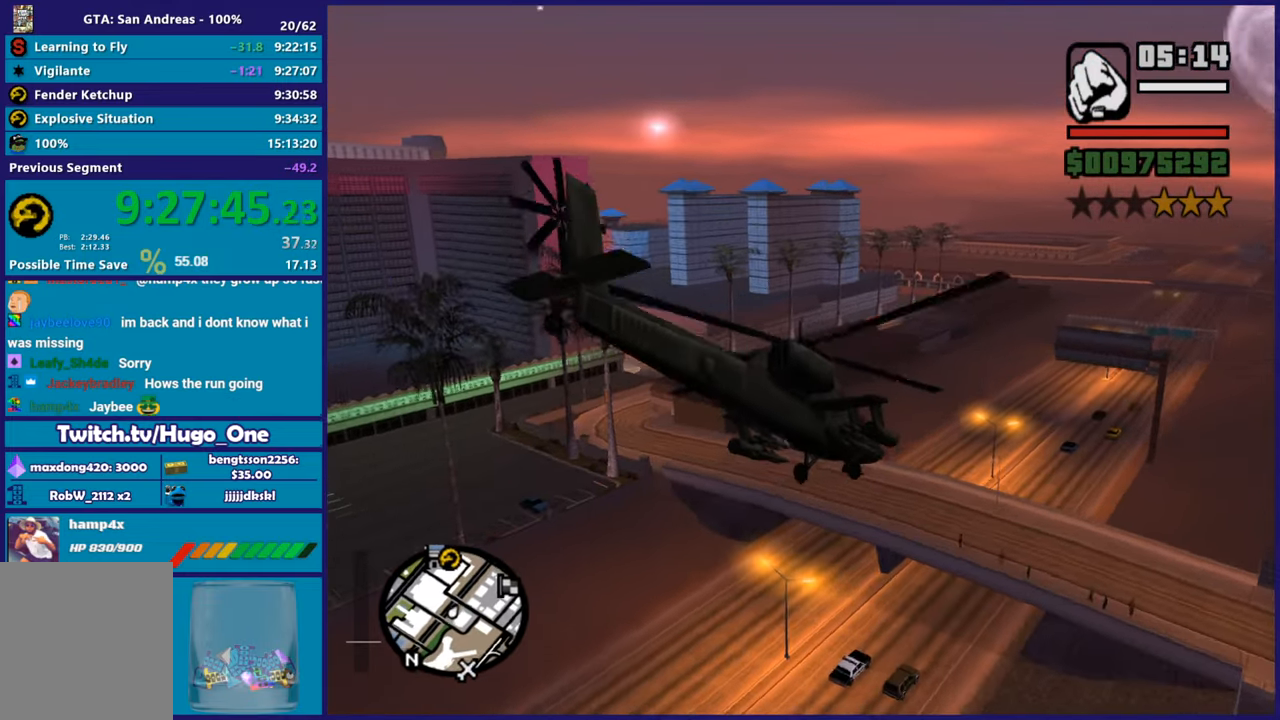
{"buttons": ["R2"], "left_stick": "up", "right_stick": "left", "button_events": [[367, "R2", "up"], [434, "R2", "down"]]}
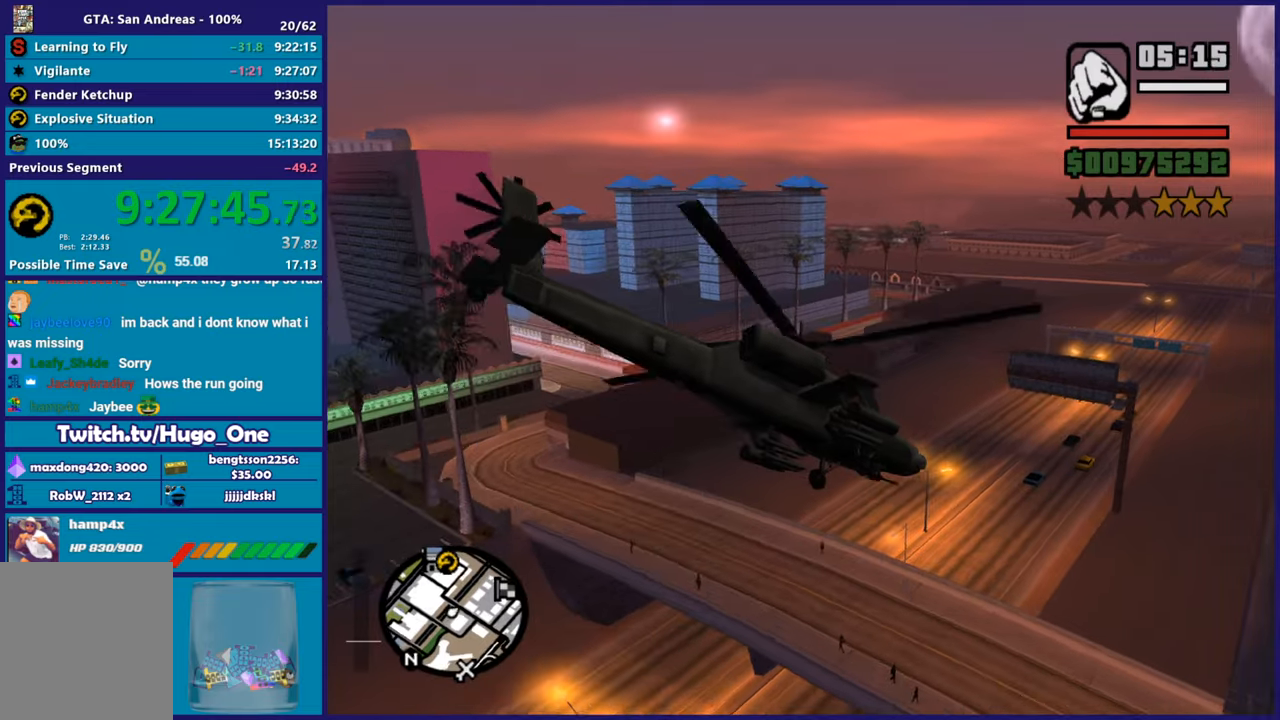
{"buttons": ["L1", "R2"], "left_stick": "up", "right_stick": "left", "button_events": [[317, "L1", "down"]]}
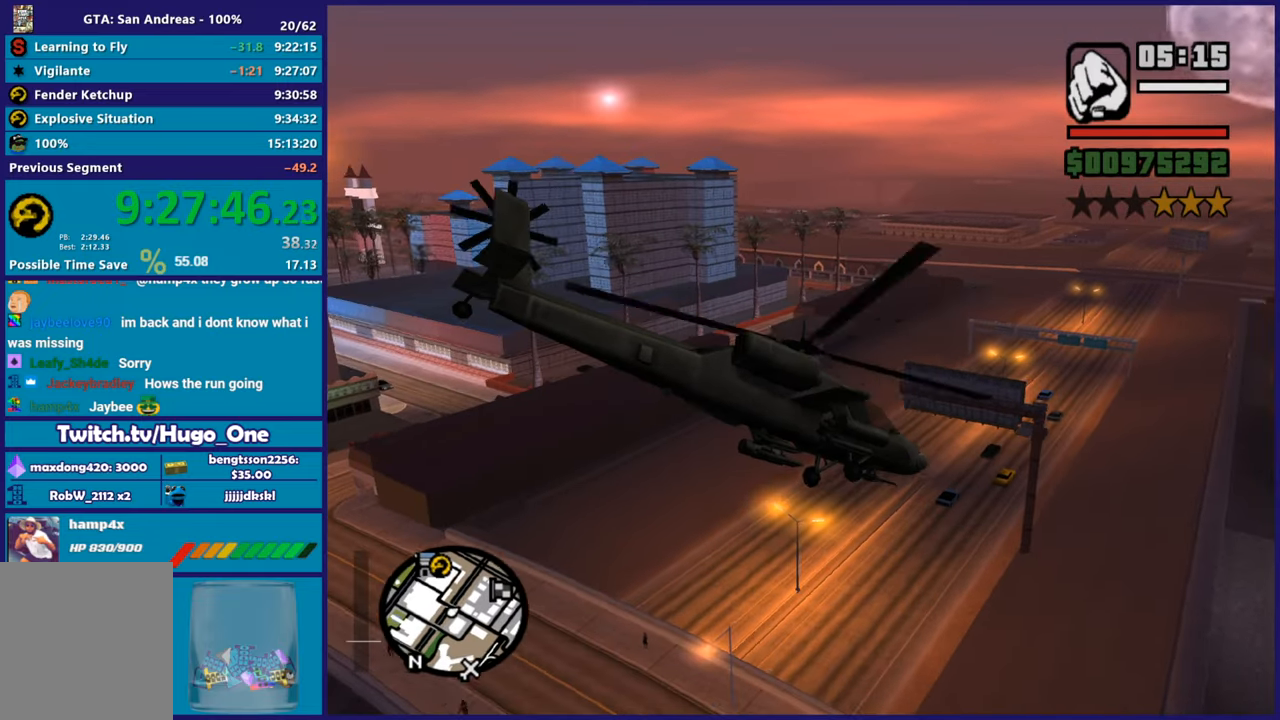
{"buttons": ["R2"], "left_stick": "center", "right_stick": "left", "button_events": [[83, "L1", "up"], [400, "R2", "up"], [484, "R2", "down"]]}
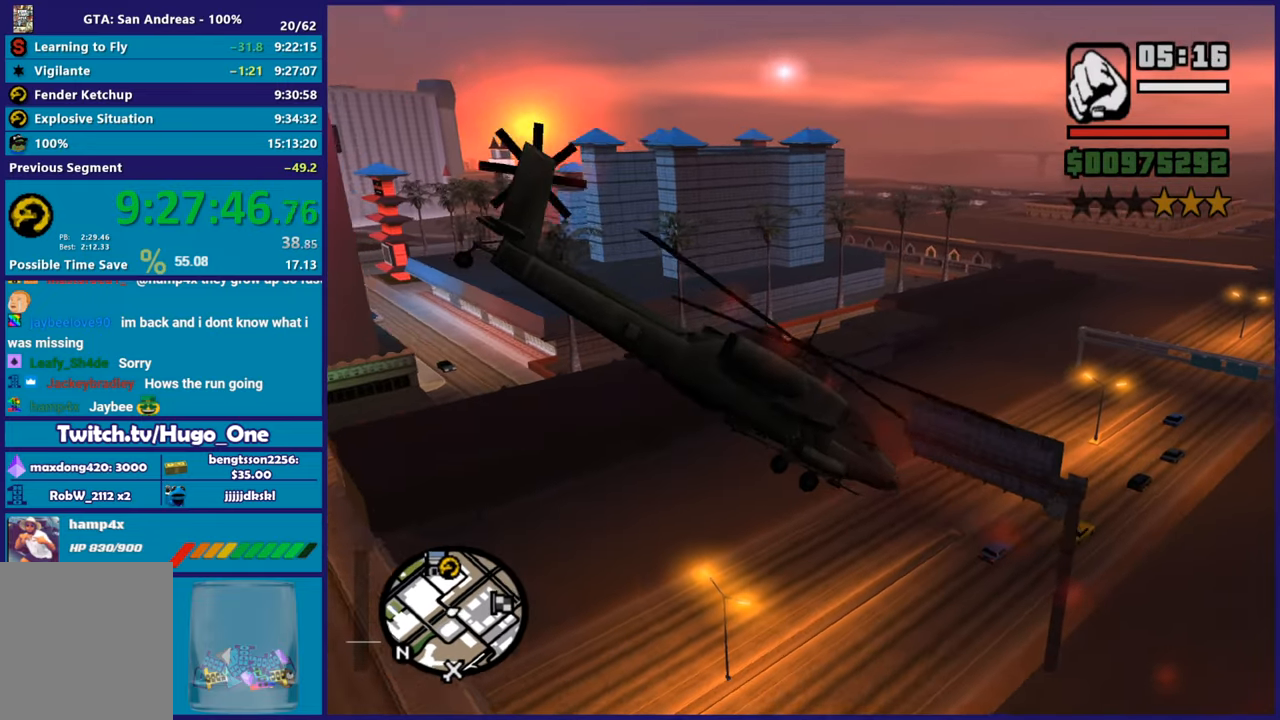
{"buttons": ["R2"], "left_stick": "up-left", "right_stick": "left", "button_events": [[150, "L1", "down"], [484, "L1", "up"]]}
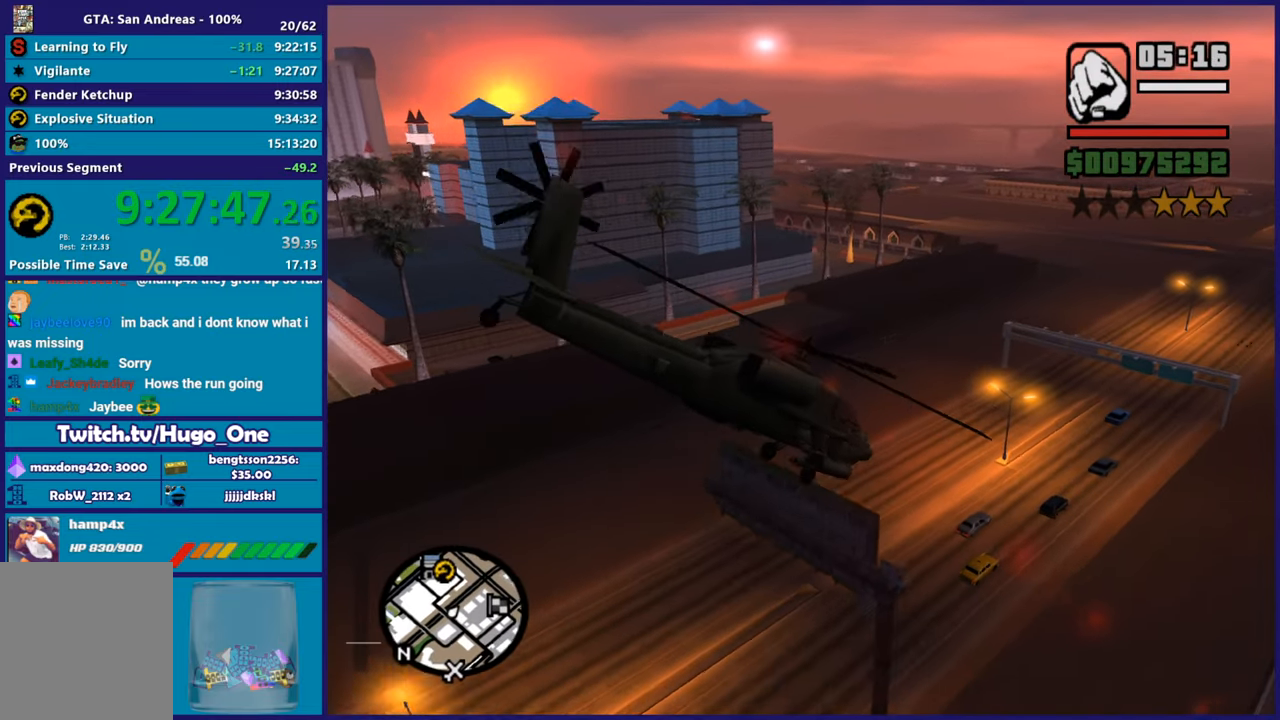
{"buttons": ["R2"], "left_stick": "up-left", "right_stick": "left", "button_events": []}
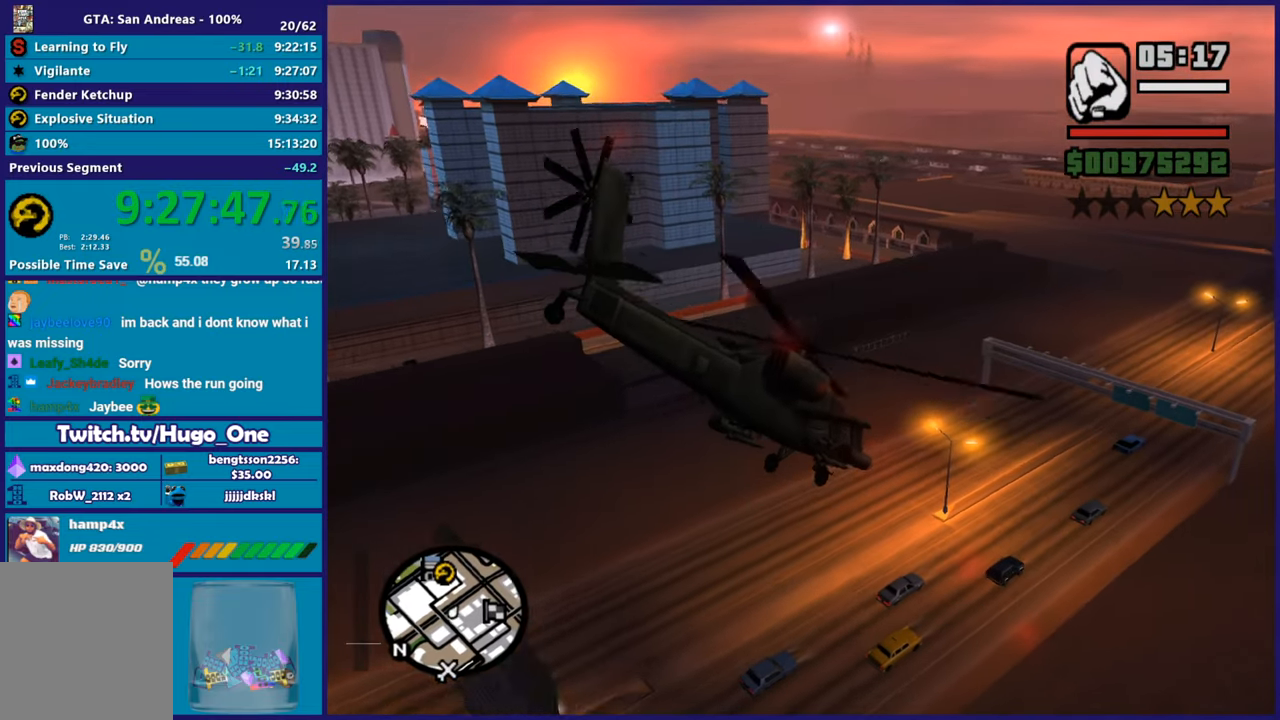
{"buttons": ["L1"], "left_stick": "up-left", "right_stick": "left", "button_events": [[351, "L1", "down"], [501, "R2", "up"]]}
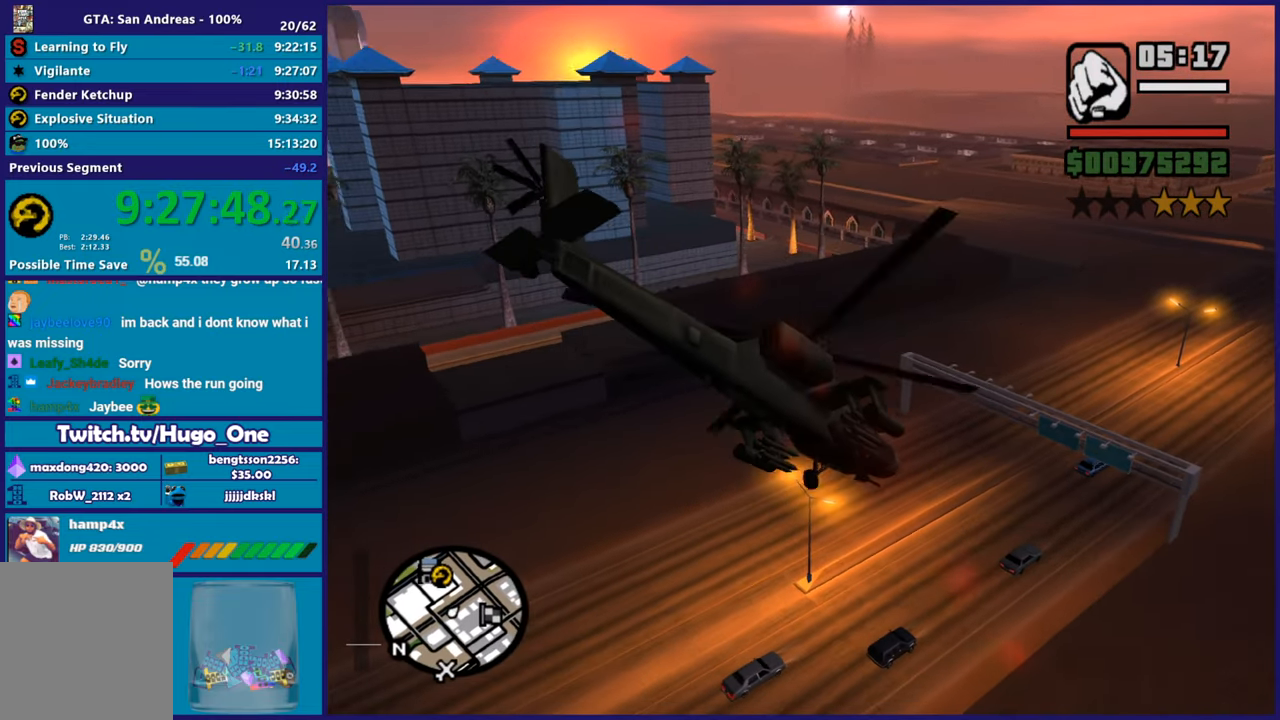
{"buttons": ["L1"], "left_stick": "left", "right_stick": "left", "button_events": []}